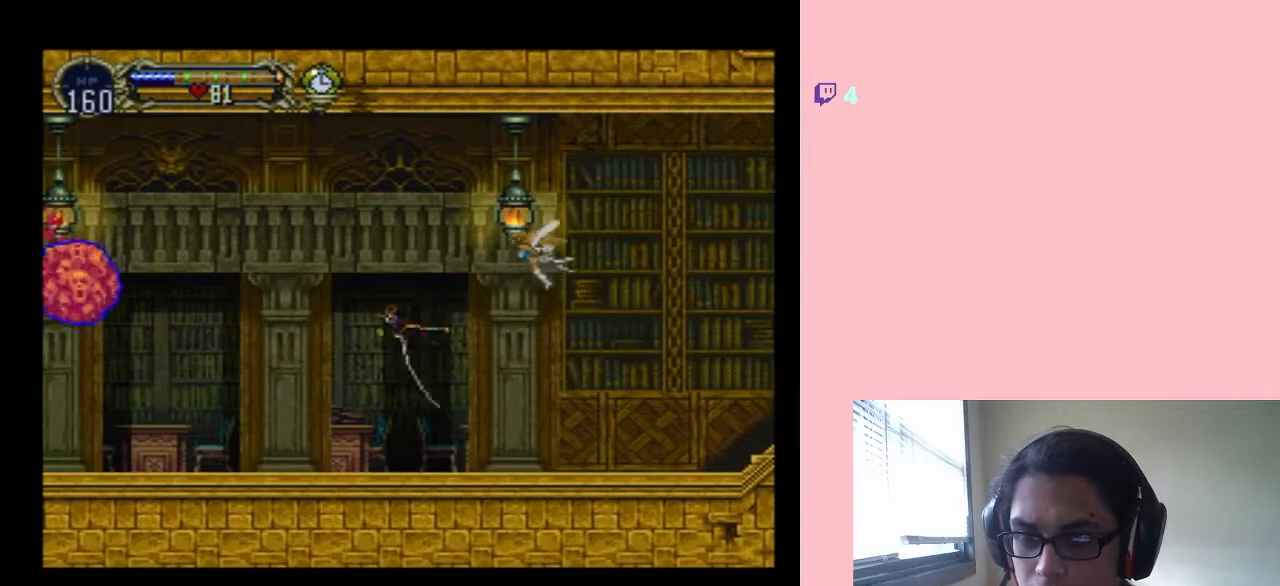
Gameplay with a controller (Nintendo layout); each line is a JSON object with the inputs held at the frame after it (dt_ms = milliseconds from this image to that frame). "events" lists button and stick changes between this image and that frame as [ms after this image, input, new state], when the widget could be followed in between. Not read: L2 L3 R2 R3.
{"dt_ms": 500, "buttons": ["B"], "left_stick": "center", "right_stick": "center", "events": [[133, "B", "down"]]}
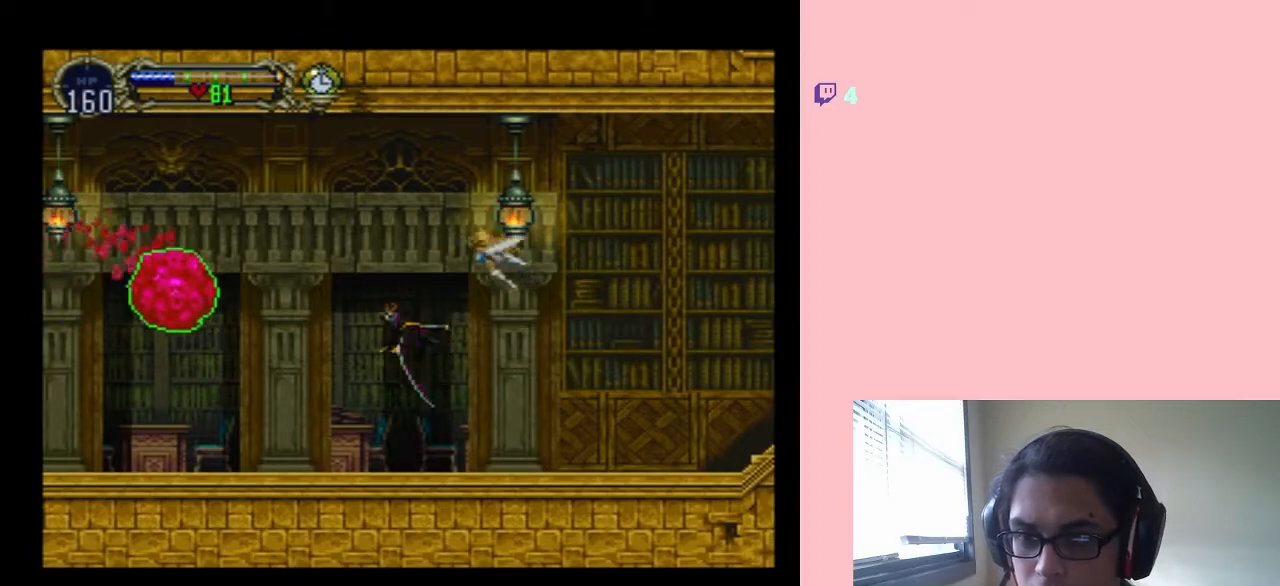
{"dt_ms": 500, "buttons": ["B", "DPAD_DOWN", "DPAD_RIGHT"], "left_stick": "center", "right_stick": "center", "events": [[100, "DPAD_UP", "down"], [300, "DPAD_RIGHT", "down"], [333, "DPAD_UP", "up"], [417, "DPAD_DOWN", "down"]]}
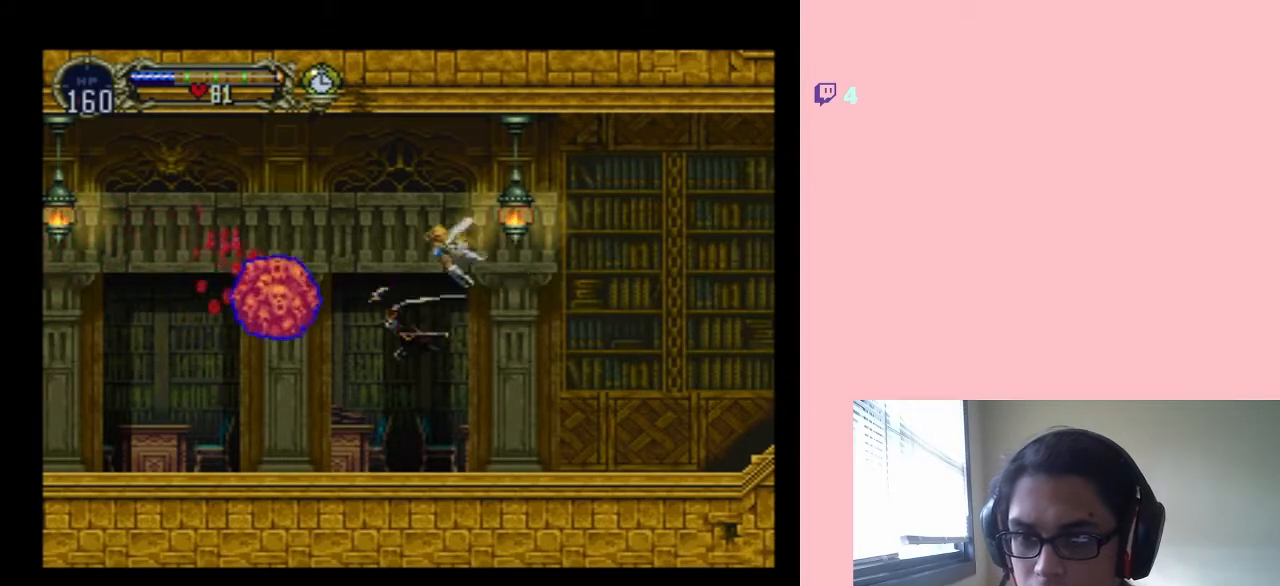
{"dt_ms": 500, "buttons": ["DPAD_LEFT"], "left_stick": "center", "right_stick": "center", "events": [[17, "DPAD_RIGHT", "up"], [50, "DPAD_LEFT", "down"], [67, "DPAD_DOWN", "up"], [317, "DPAD_UP", "down"], [417, "B", "up"], [467, "DPAD_UP", "up"]]}
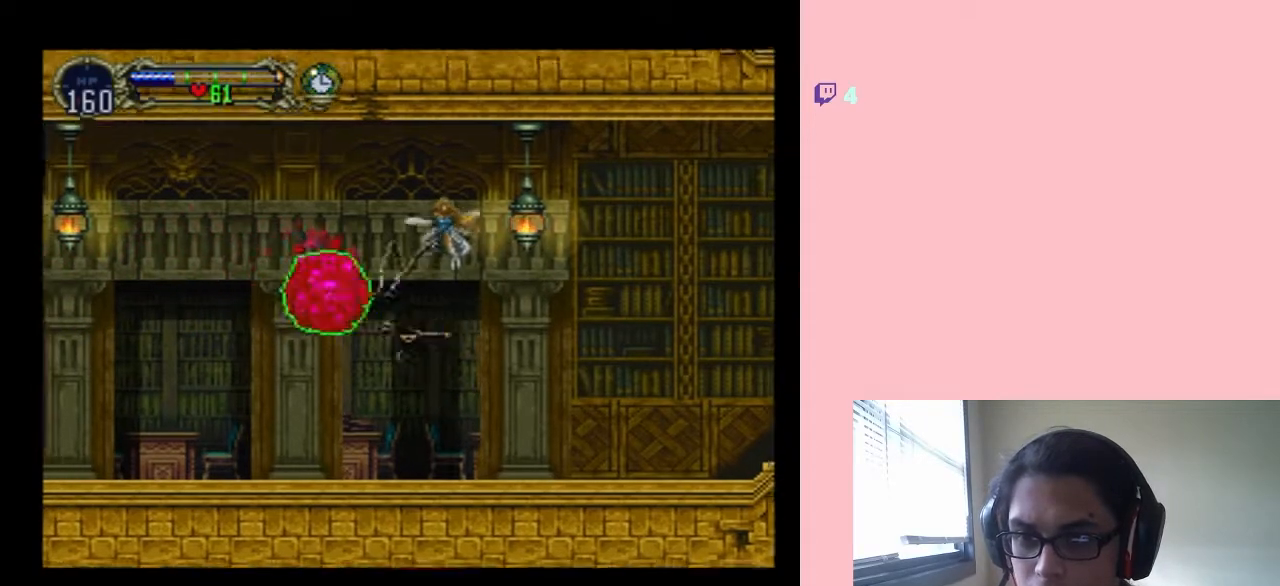
{"dt_ms": 500, "buttons": ["DPAD_RIGHT"], "left_stick": "center", "right_stick": "center", "events": [[100, "DPAD_LEFT", "up"], [233, "DPAD_RIGHT", "down"]]}
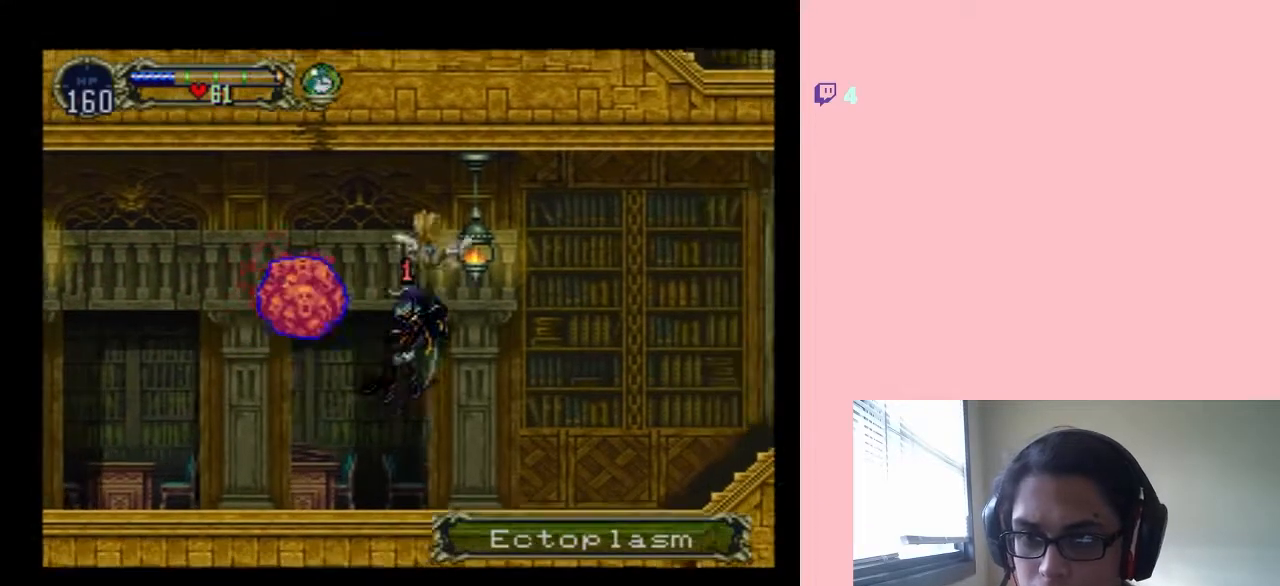
{"dt_ms": 500, "buttons": ["B"], "left_stick": "center", "right_stick": "center", "events": [[133, "DPAD_RIGHT", "up"], [467, "B", "down"]]}
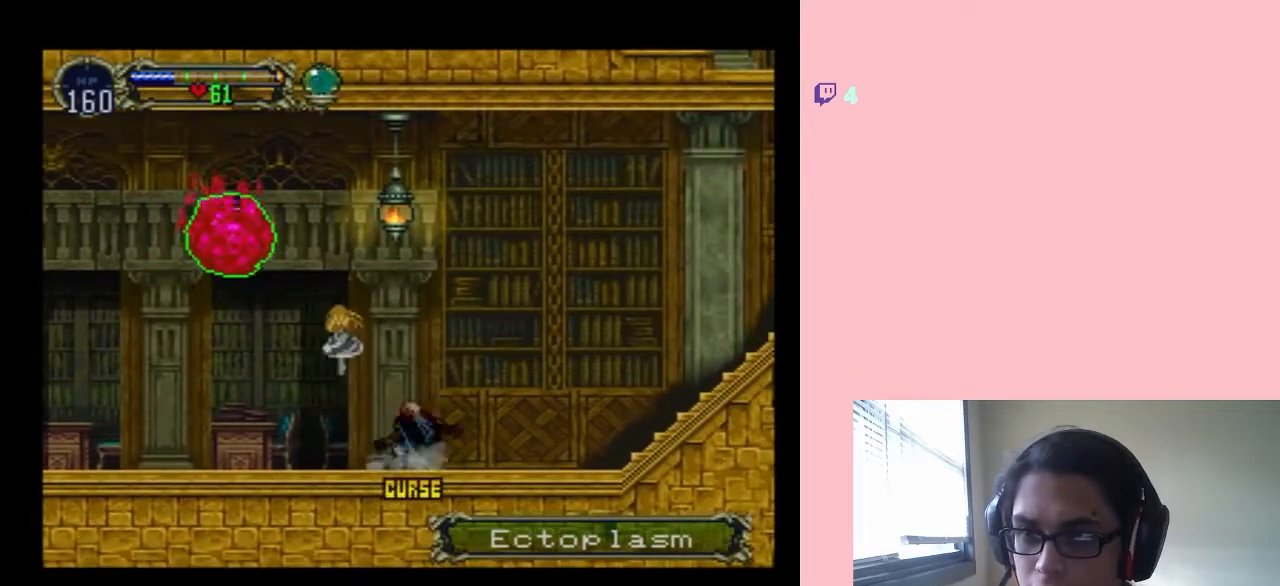
{"dt_ms": 500, "buttons": [], "left_stick": "center", "right_stick": "center", "events": [[267, "DPAD_LEFT", "down"], [300, "Y", "down"], [383, "B", "up"], [450, "DPAD_LEFT", "up"], [450, "Y", "up"]]}
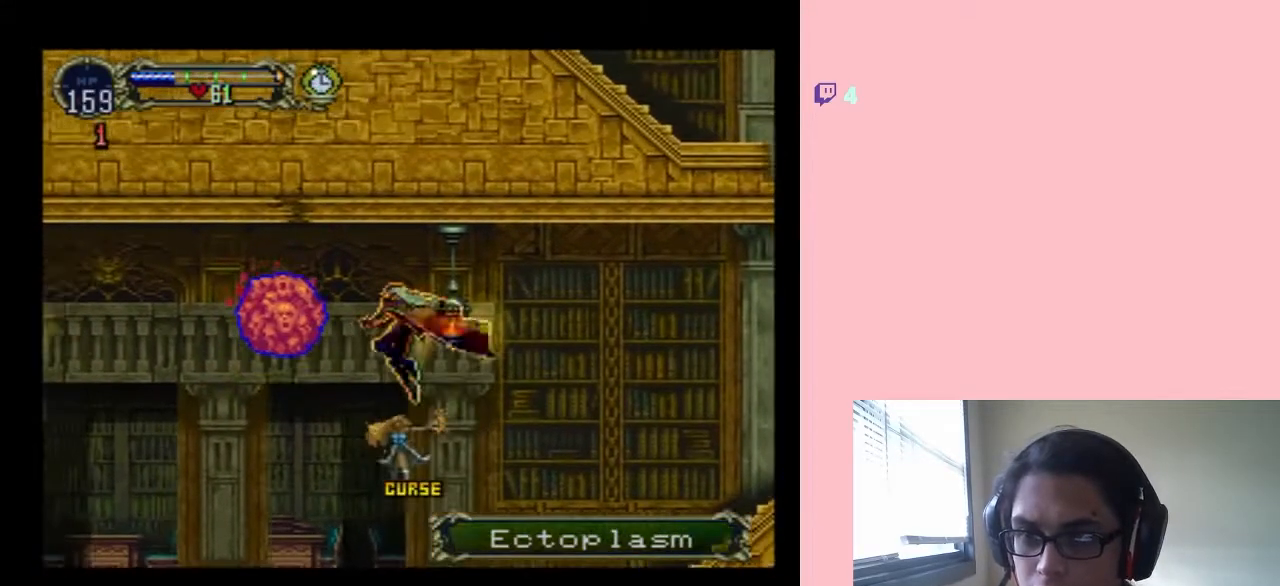
{"dt_ms": 500, "buttons": [], "left_stick": "center", "right_stick": "center", "events": [[133, "Y", "down"], [283, "Y", "up"]]}
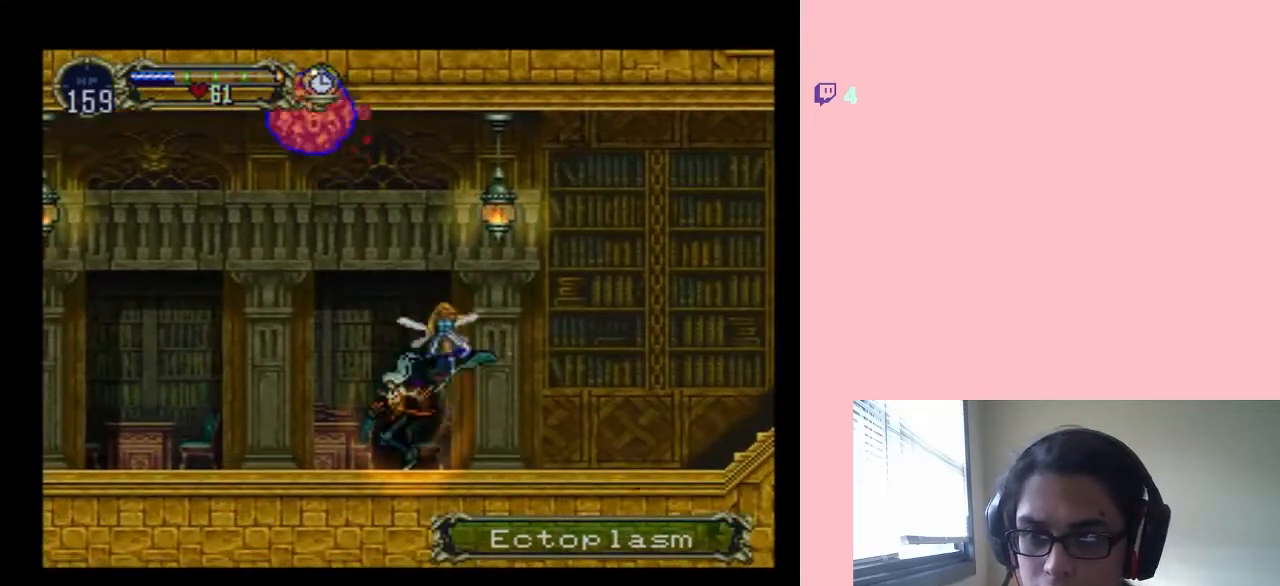
{"dt_ms": 500, "buttons": ["B"], "left_stick": "center", "right_stick": "center", "events": [[333, "DPAD_RIGHT", "down"], [383, "B", "down"], [383, "DPAD_RIGHT", "up"]]}
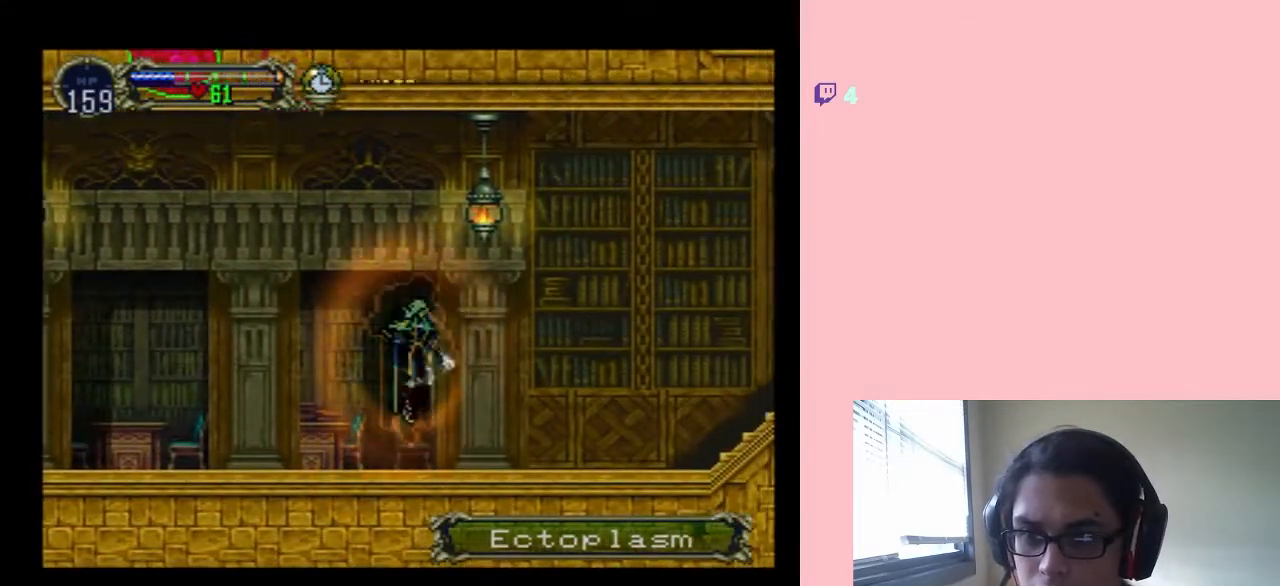
{"dt_ms": 500, "buttons": ["B", "DPAD_LEFT"], "left_stick": "center", "right_stick": "center", "events": [[50, "Y", "down"], [417, "Y", "up"], [500, "DPAD_LEFT", "down"]]}
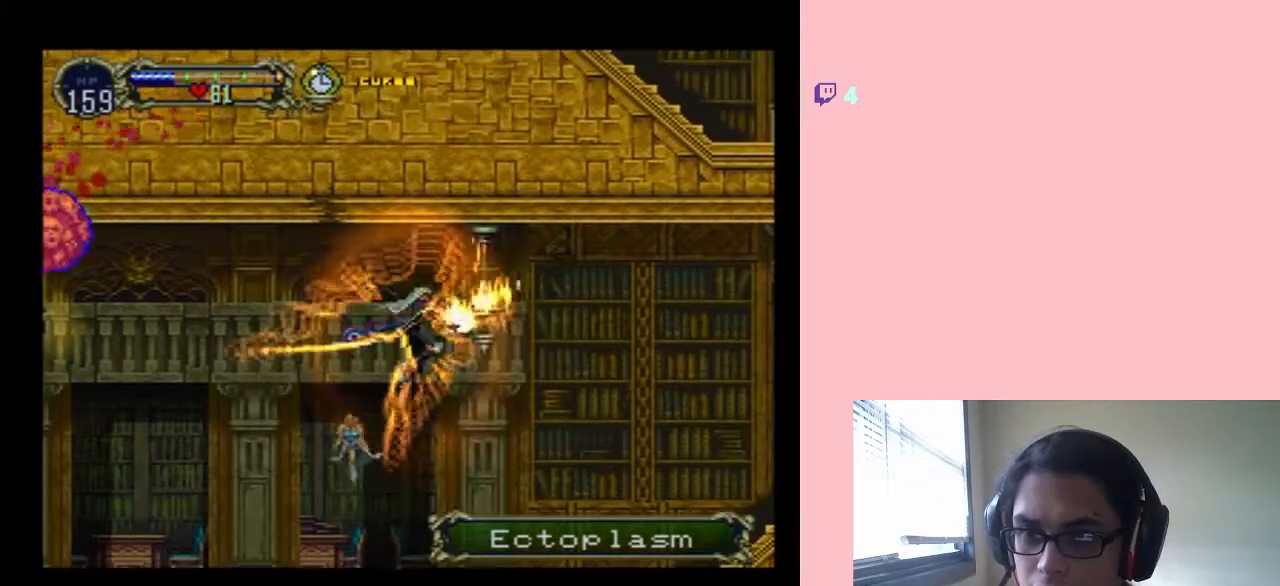
{"dt_ms": 500, "buttons": ["DPAD_LEFT"], "left_stick": "center", "right_stick": "center", "events": [[500, "B", "up"]]}
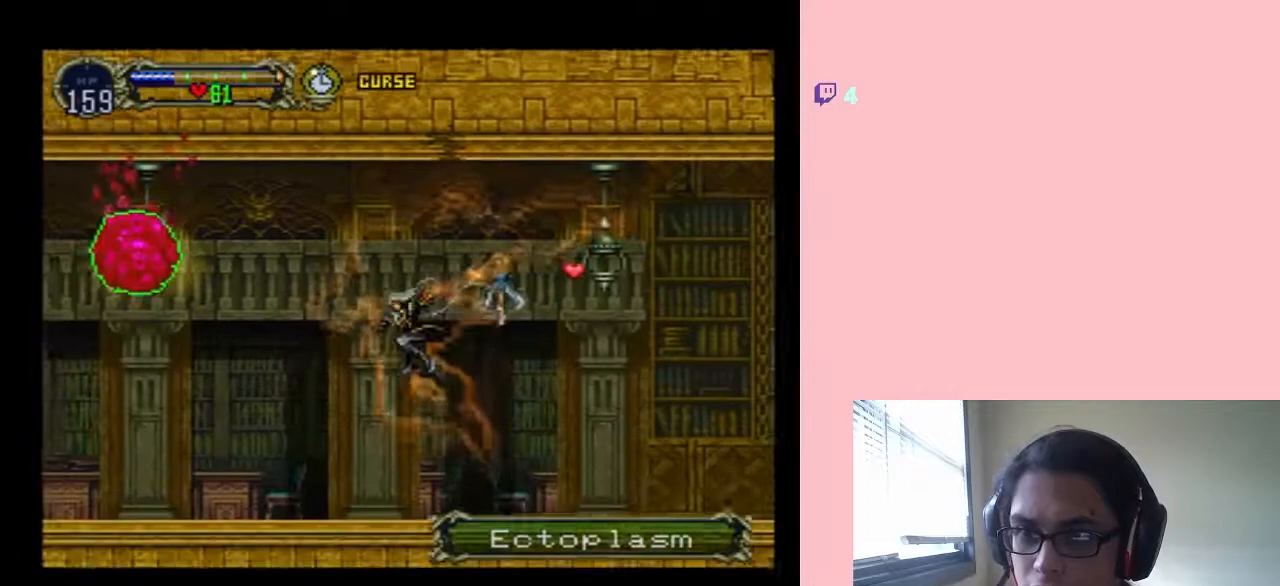
{"dt_ms": 1000, "buttons": ["B", "Y", "DPAD_RIGHT"], "left_stick": "center", "right_stick": "center"}
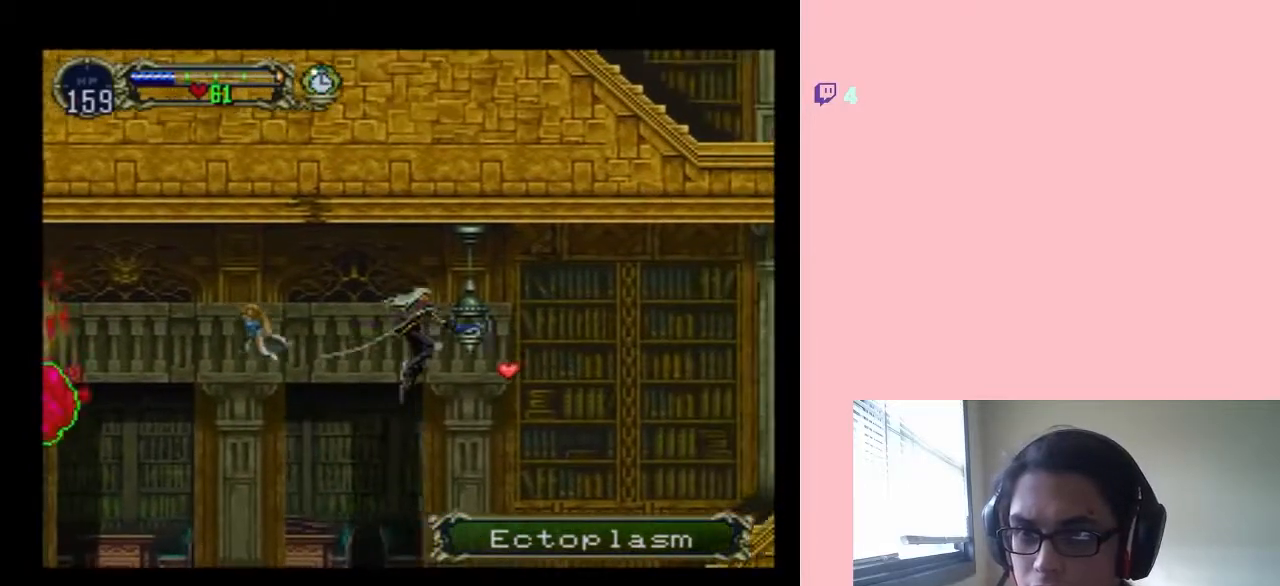
{"dt_ms": 500, "buttons": ["DPAD_LEFT"], "left_stick": "center", "right_stick": "center", "events": [[350, "DPAD_LEFT", "down"], [350, "DPAD_RIGHT", "up"], [383, "B", "up"], [400, "Y", "up"]]}
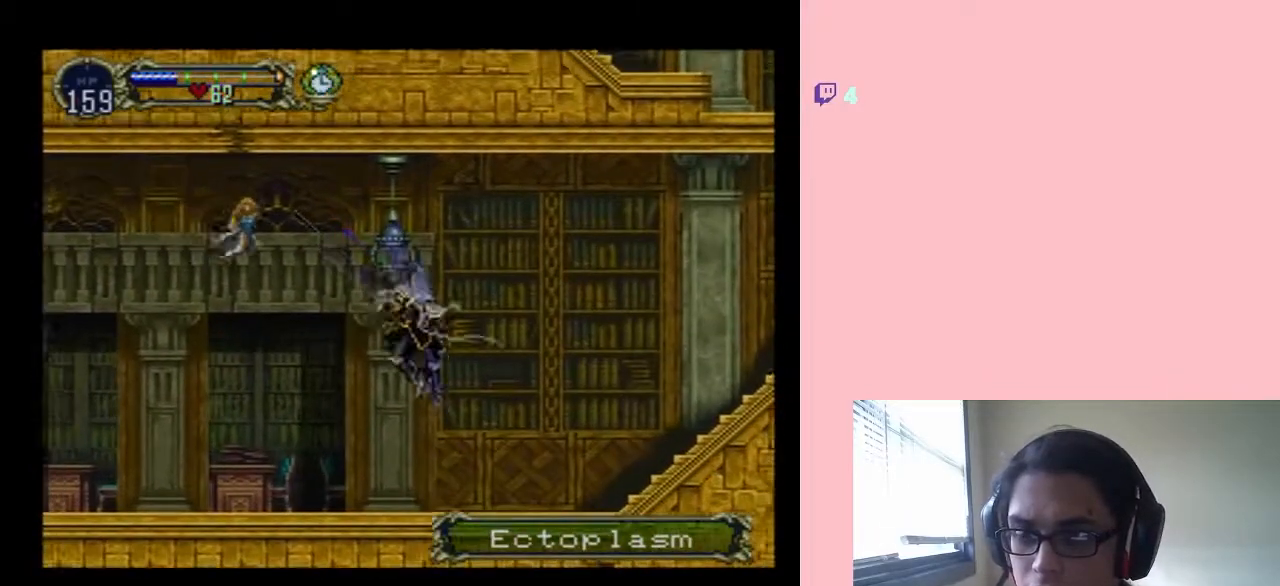
{"dt_ms": 500, "buttons": ["DPAD_LEFT"], "left_stick": "center", "right_stick": "center", "events": [[167, "B", "down"], [300, "B", "up"]]}
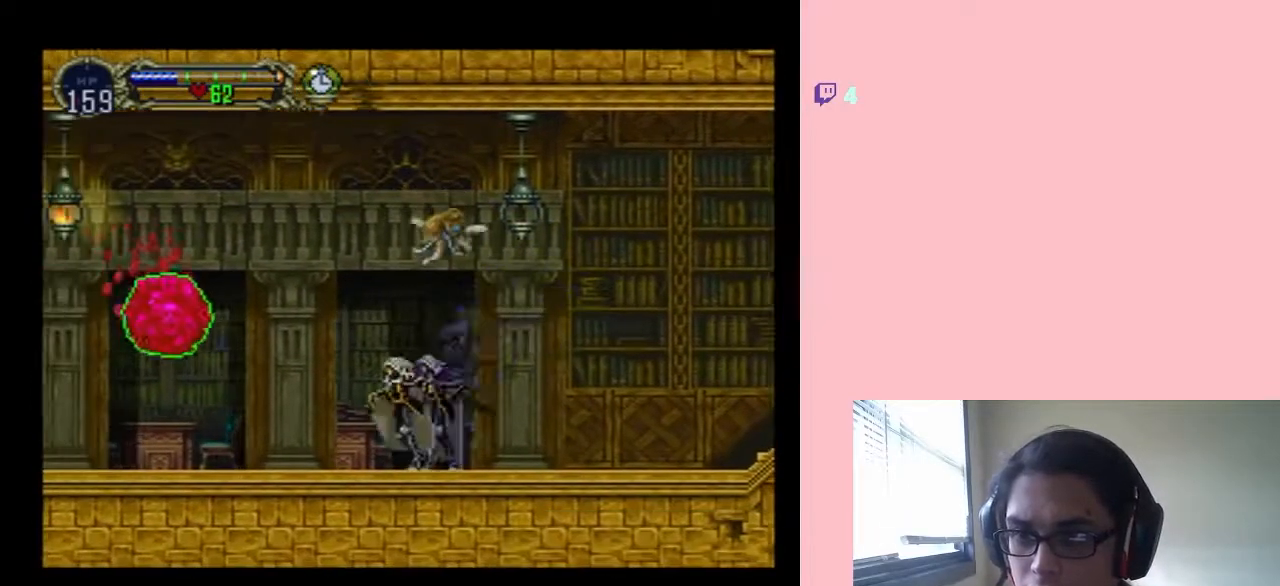
{"dt_ms": 500, "buttons": [], "left_stick": "center", "right_stick": "center", "events": [[83, "B", "down"], [183, "Y", "down"], [217, "B", "up"], [233, "Y", "up"], [367, "DPAD_LEFT", "up"]]}
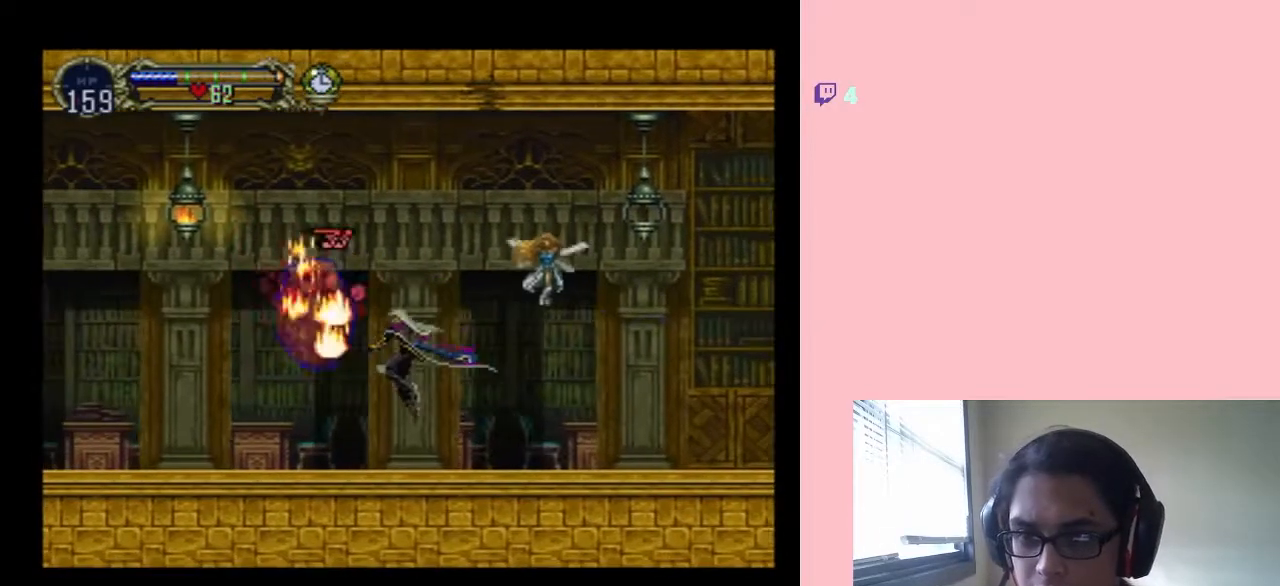
{"dt_ms": 1000, "buttons": [], "left_stick": "center", "right_stick": "center", "events": [[300, "B", "down"], [367, "Y", "down"], [500, "B", "up"], [550, "Y", "up"]]}
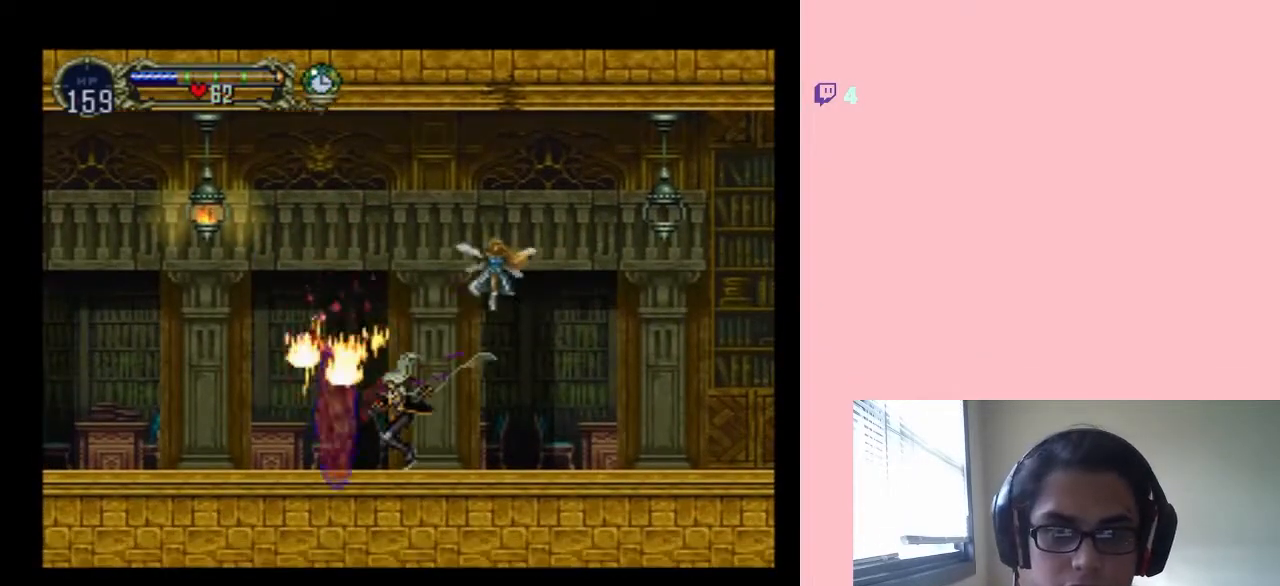
{"dt_ms": 500, "buttons": [], "left_stick": "center", "right_stick": "center", "events": []}
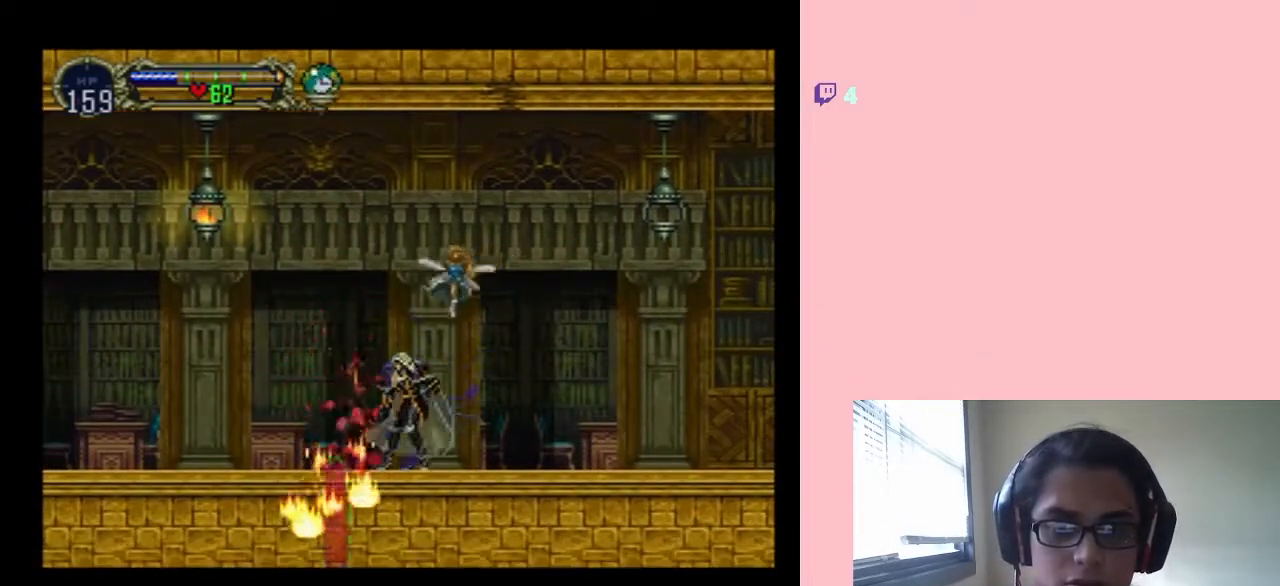
{"dt_ms": 500, "buttons": [], "left_stick": "center", "right_stick": "center", "events": []}
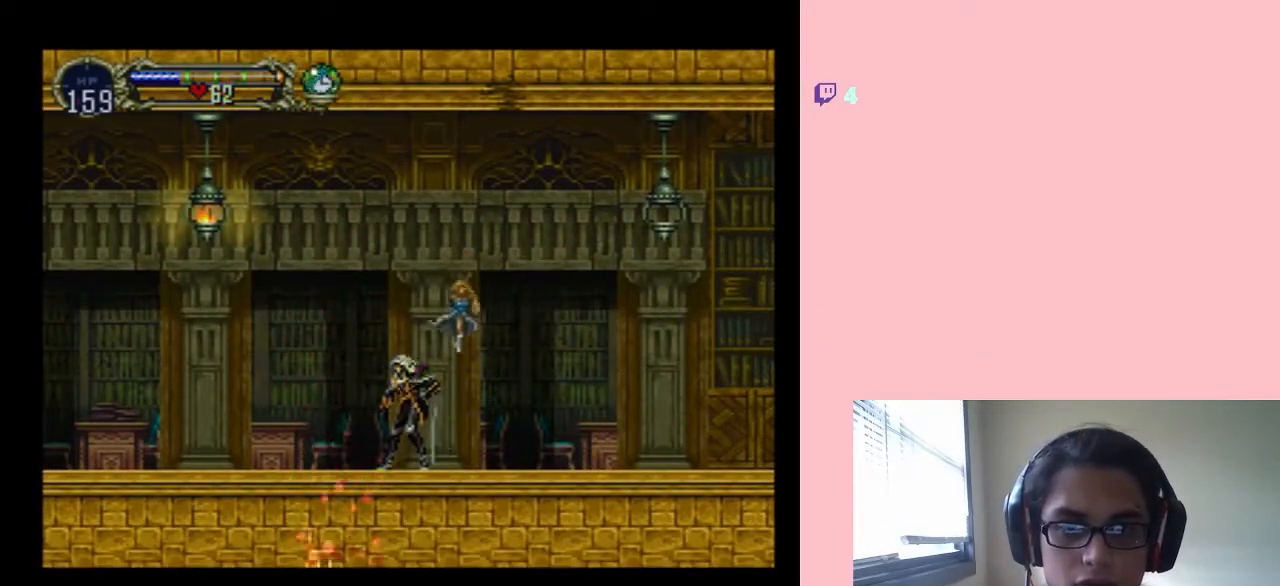
{"dt_ms": 500, "buttons": [], "left_stick": "center", "right_stick": "center", "events": []}
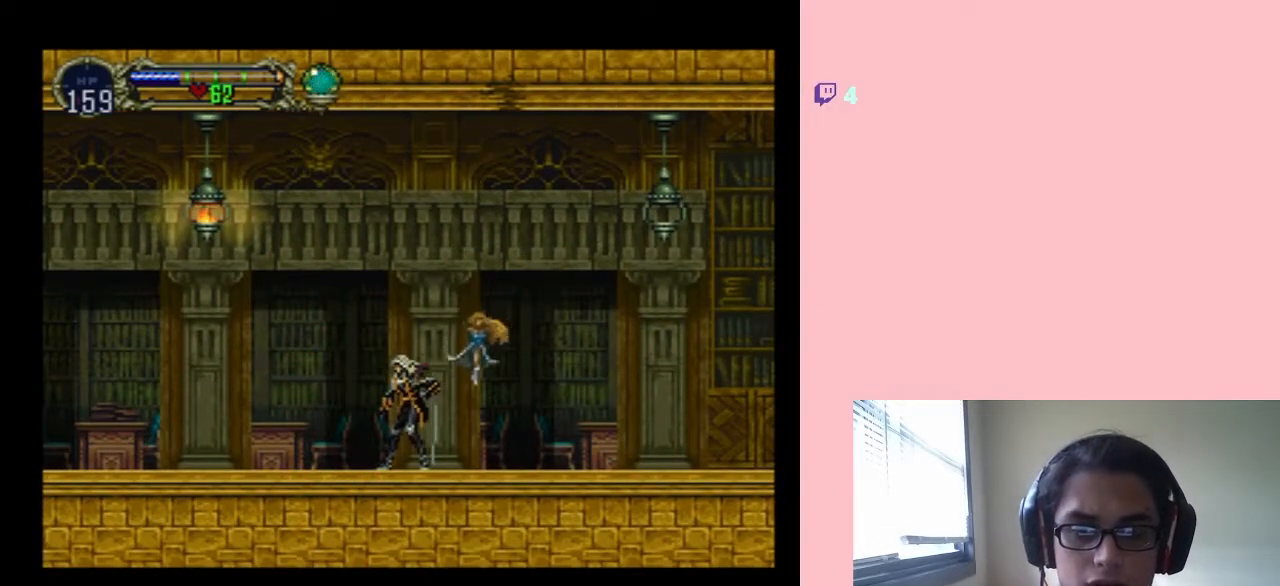
{"dt_ms": 500, "buttons": [], "left_stick": "center", "right_stick": "center", "events": [[83, "DPAD_UP", "down"], [467, "DPAD_UP", "up"]]}
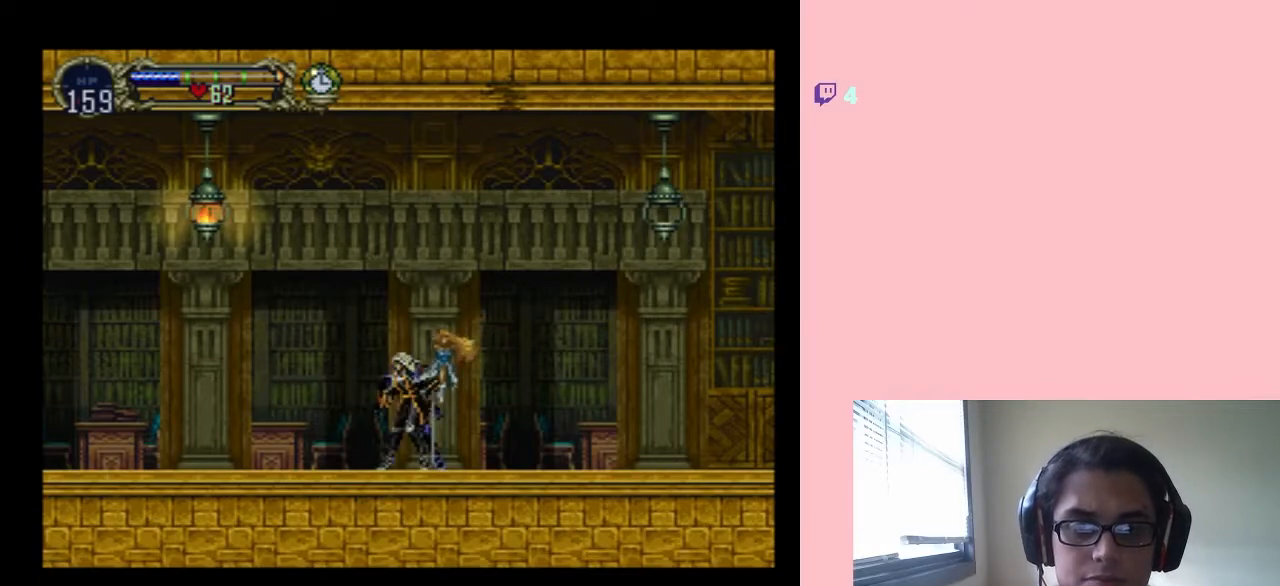
{"dt_ms": 500, "buttons": ["B"], "left_stick": "center", "right_stick": "center", "events": [[150, "B", "down"]]}
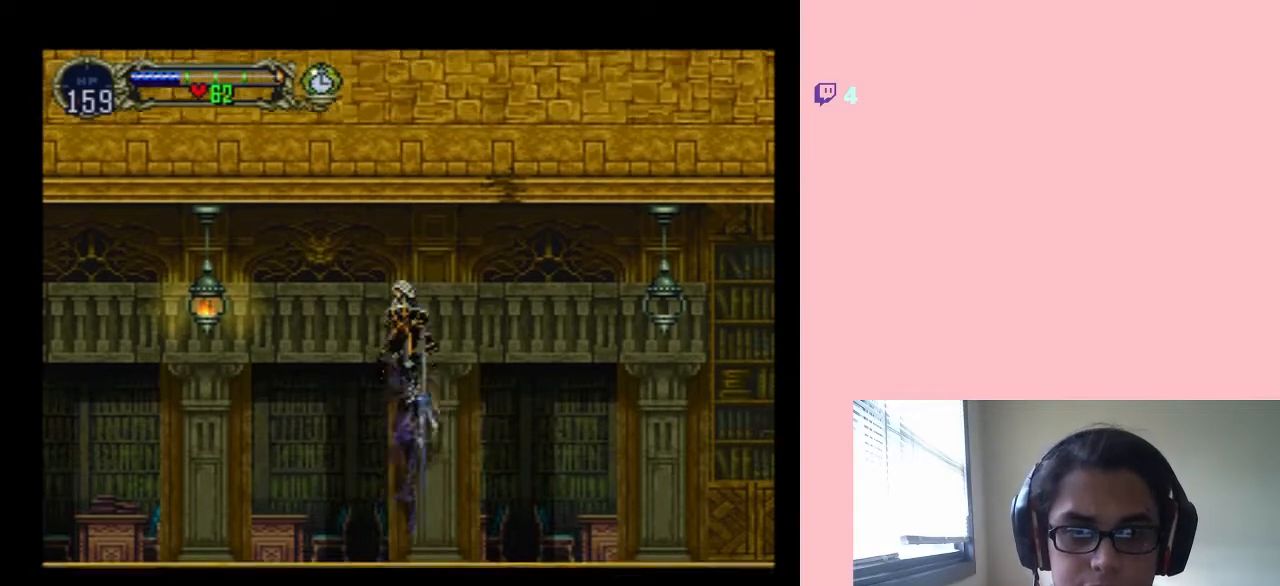
{"dt_ms": 500, "buttons": [], "left_stick": "center", "right_stick": "center", "events": [[200, "B", "up"]]}
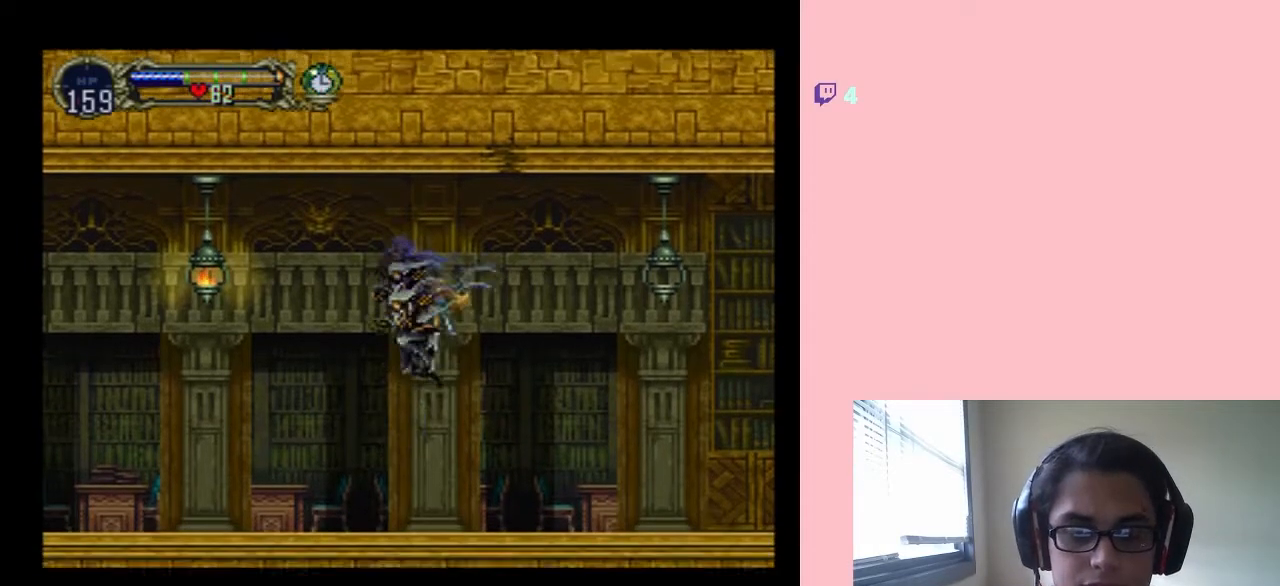
{"dt_ms": 500, "buttons": ["B"], "left_stick": "center", "right_stick": "center", "events": [[433, "B", "down"]]}
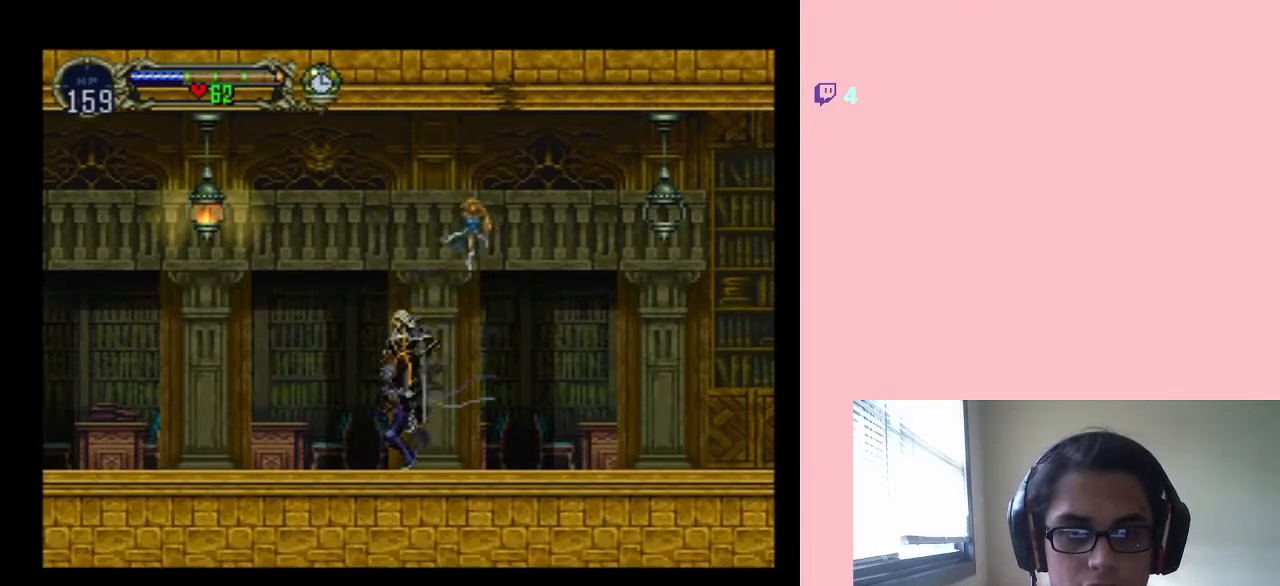
{"dt_ms": 500, "buttons": ["B", "L1"], "left_stick": "center", "right_stick": "center", "events": [[300, "L1", "down"]]}
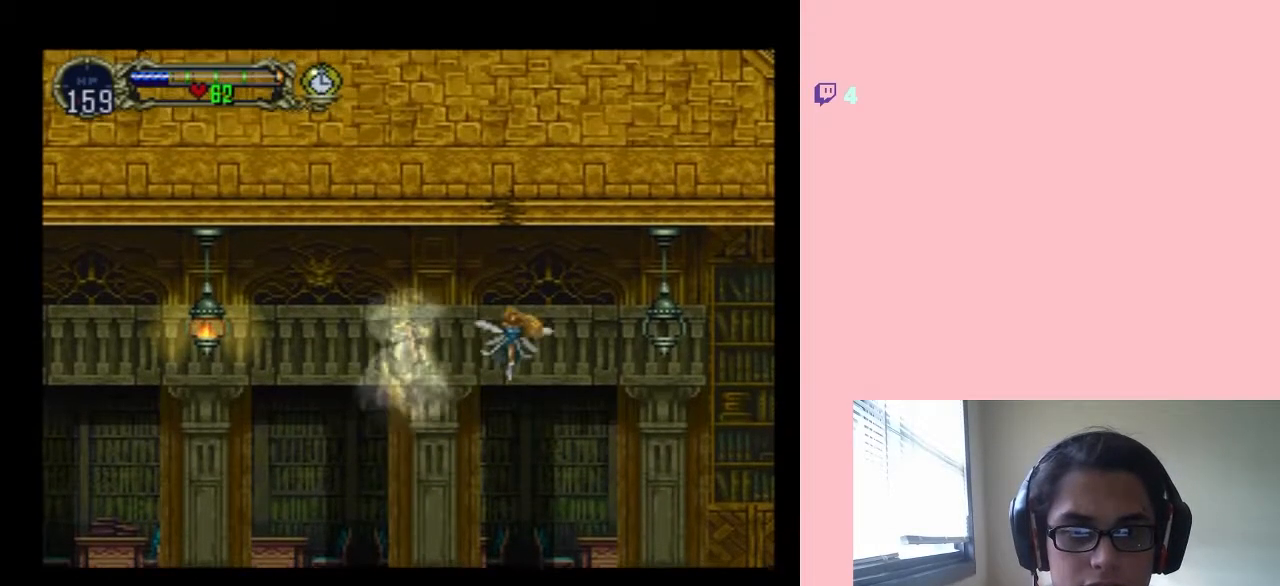
{"dt_ms": 500, "buttons": ["B"], "left_stick": "center", "right_stick": "center", "events": [[467, "L1", "up"]]}
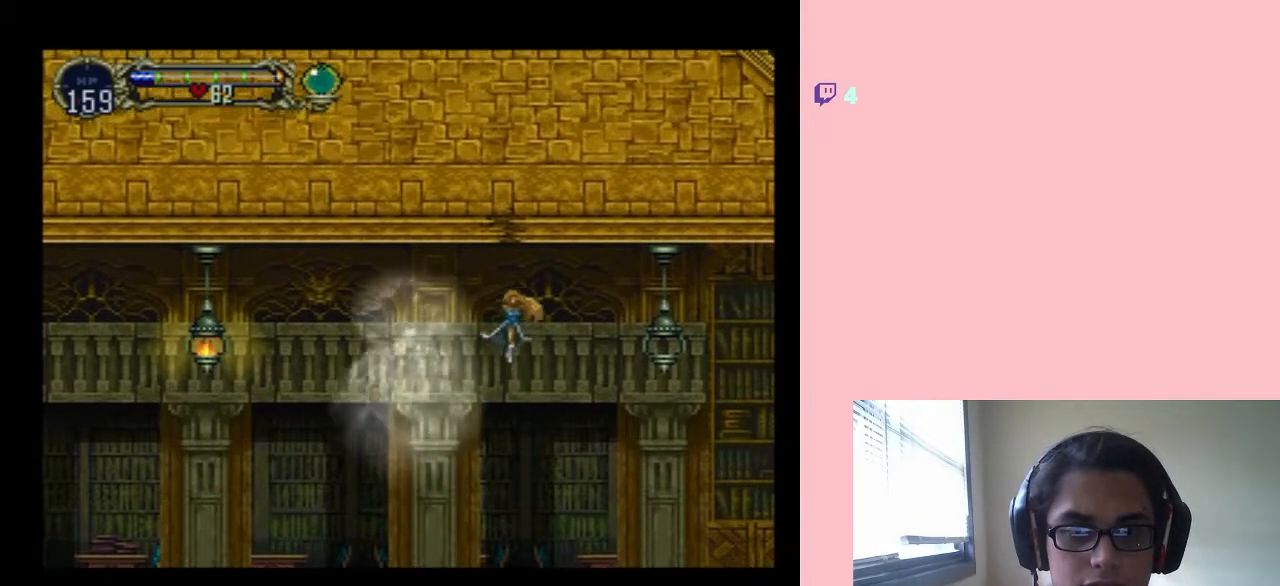
{"dt_ms": 500, "buttons": ["B"], "left_stick": "center", "right_stick": "center", "events": []}
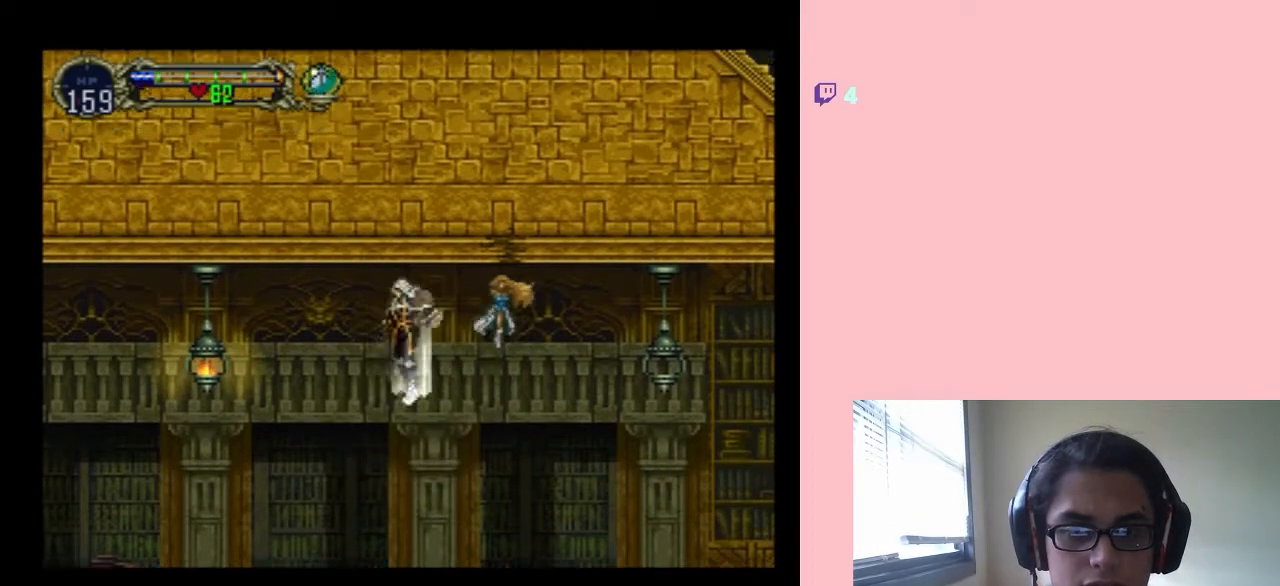
{"dt_ms": 500, "buttons": ["B"], "left_stick": "center", "right_stick": "center", "events": []}
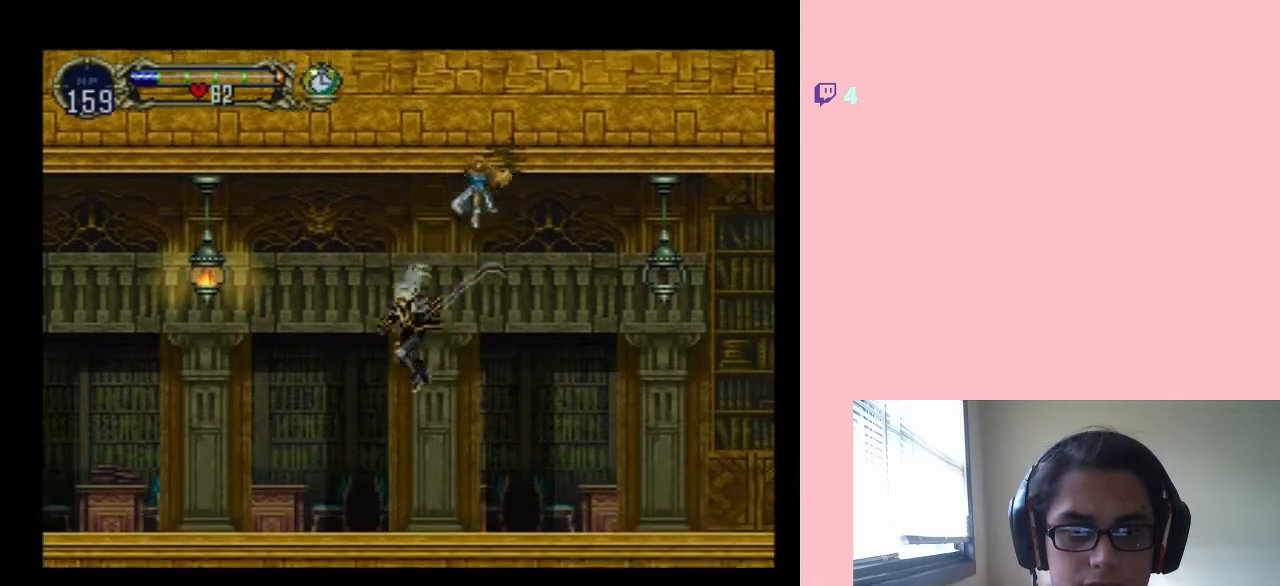
{"dt_ms": 500, "buttons": [], "left_stick": "center", "right_stick": "center", "events": [[317, "B", "up"]]}